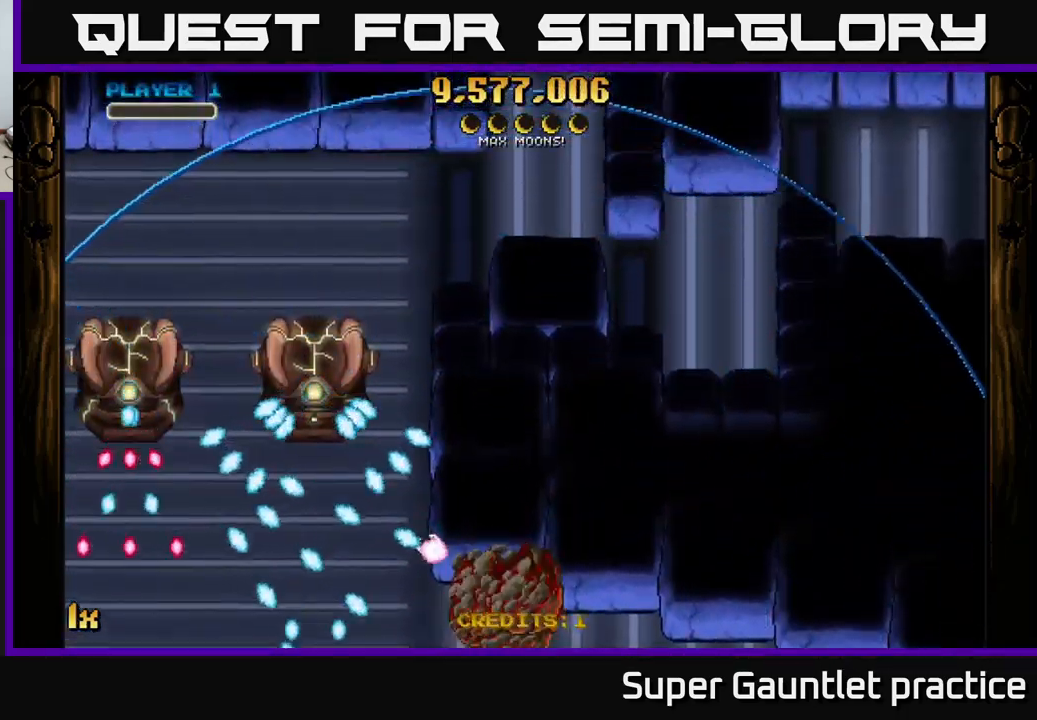
Gameplay with a controller (Xbox layout); each line is a JSON object with the inputs held at the frame after it. "events" lists button and stick changes between this image and that frame as [ms after this image, input, new state], when the widget could be followed in between. Not read: right_stick.
{"buttons": ["A"], "left_stick": "left", "events": []}
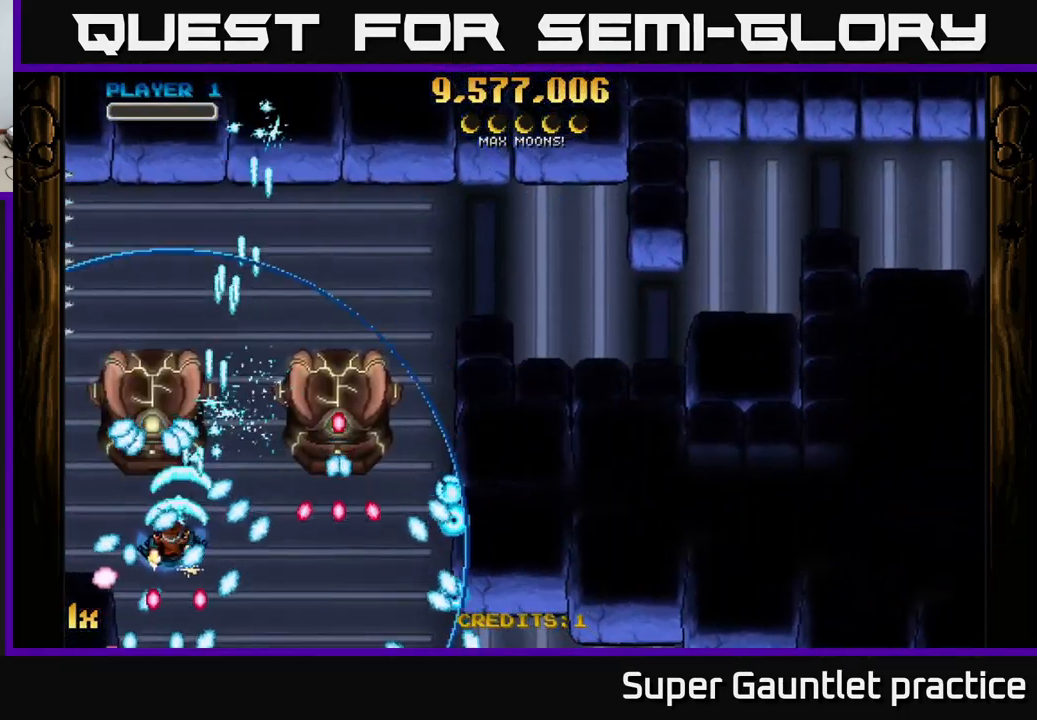
{"buttons": ["A"], "left_stick": "right", "events": [[50, "left_stick", "down-right"], [100, "left_stick", "right"]]}
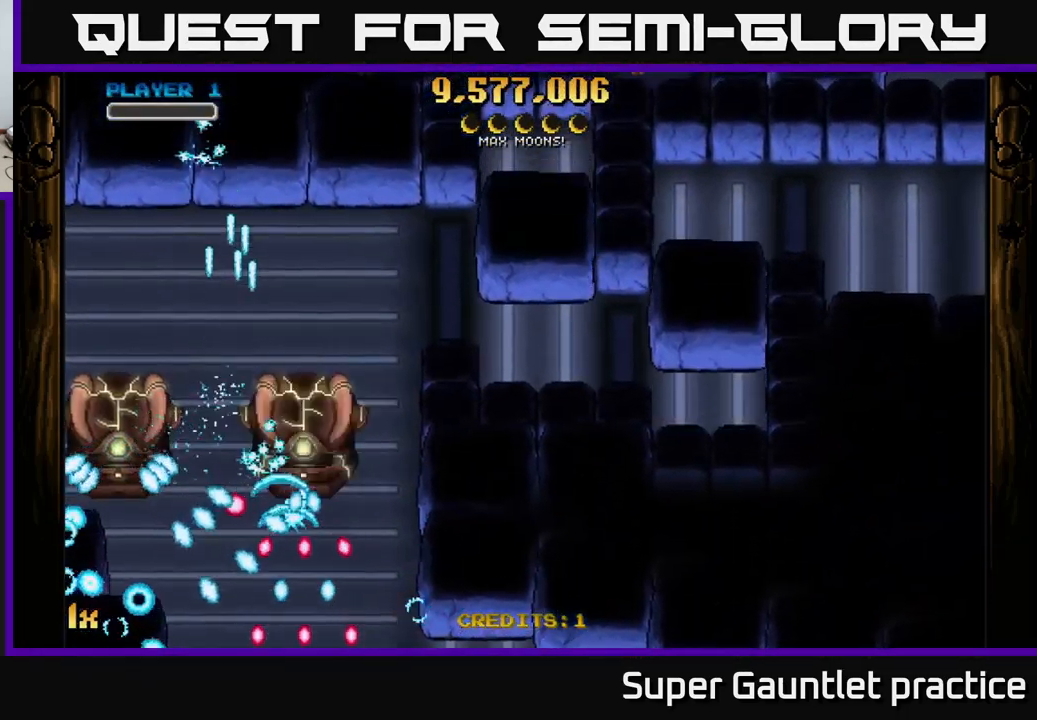
{"buttons": ["A"], "left_stick": "center", "events": [[50, "left_stick", "up-right"], [200, "left_stick", "down"], [300, "left_stick", "center"]]}
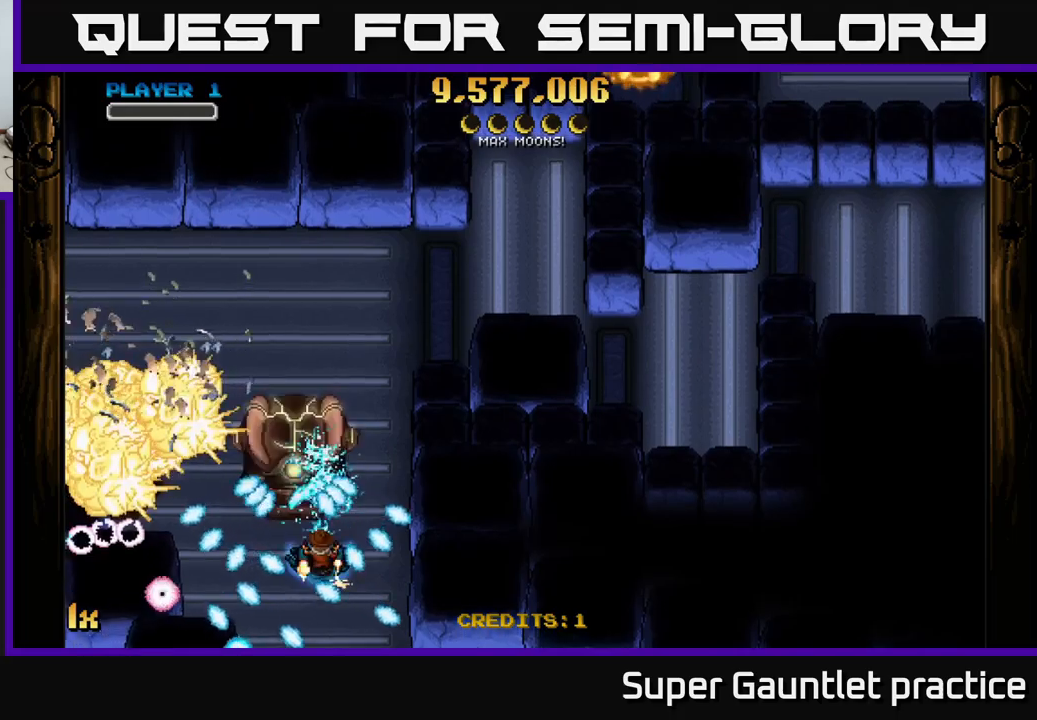
{"buttons": ["A"], "left_stick": "center", "events": [[33, "left_stick", "left"], [117, "left_stick", "up"], [167, "left_stick", "center"]]}
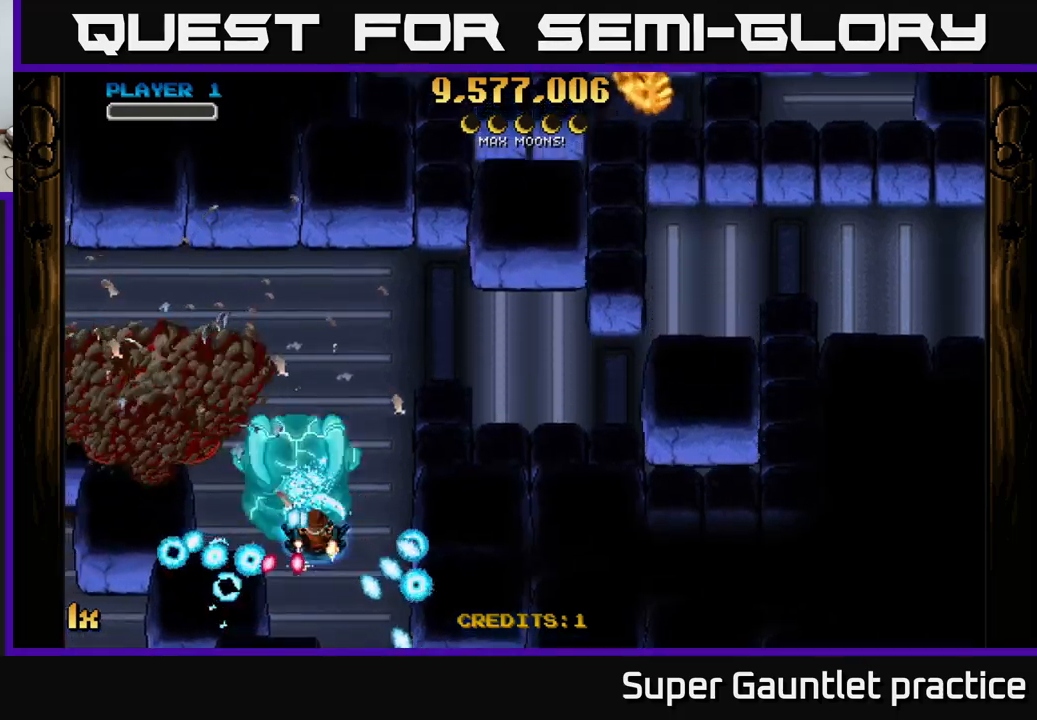
{"buttons": ["A"], "left_stick": "up", "events": [[467, "left_stick", "up"]]}
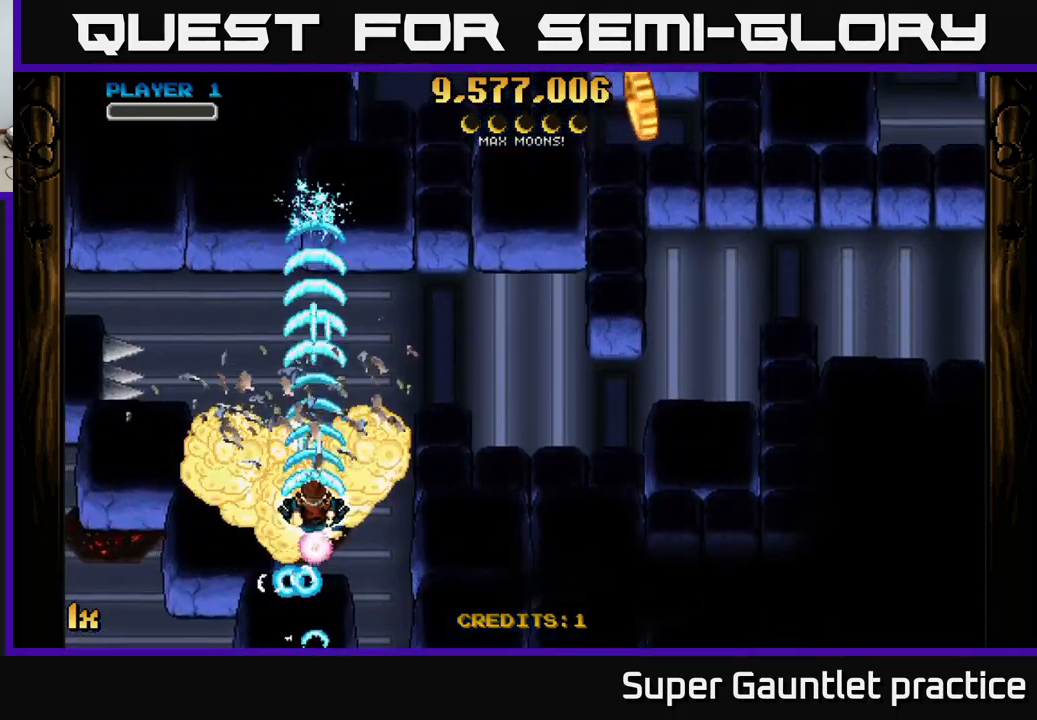
{"buttons": ["A"], "left_stick": "right", "events": [[250, "left_stick", "up-right"], [367, "left_stick", "right"]]}
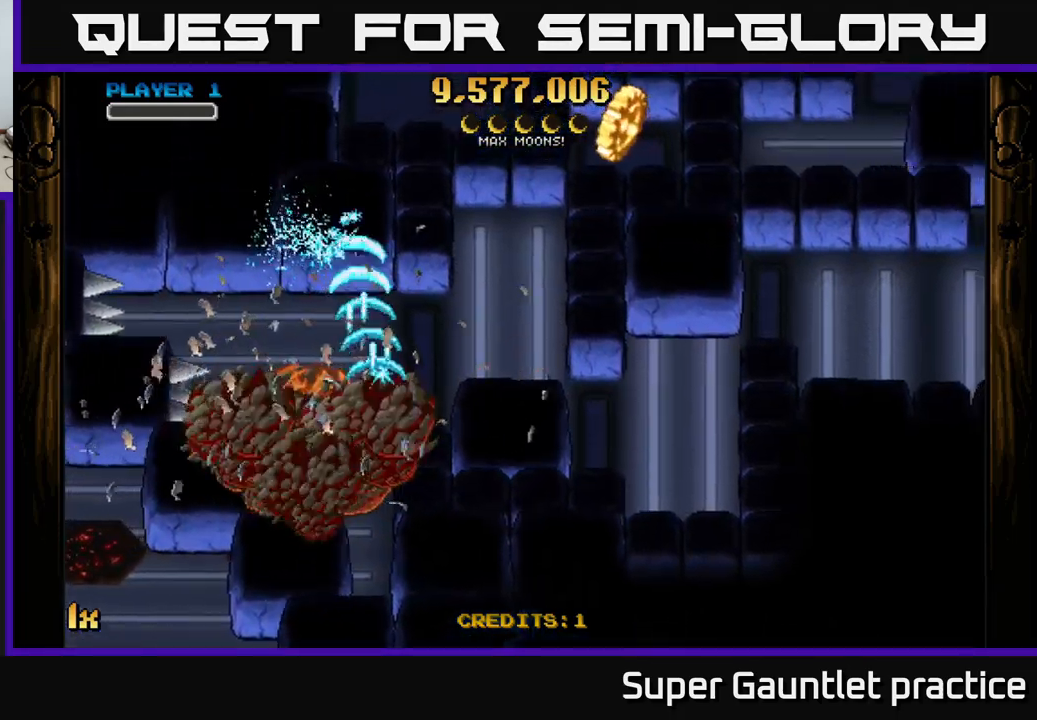
{"buttons": ["A"], "left_stick": "down-right", "events": [[150, "left_stick", "down-right"]]}
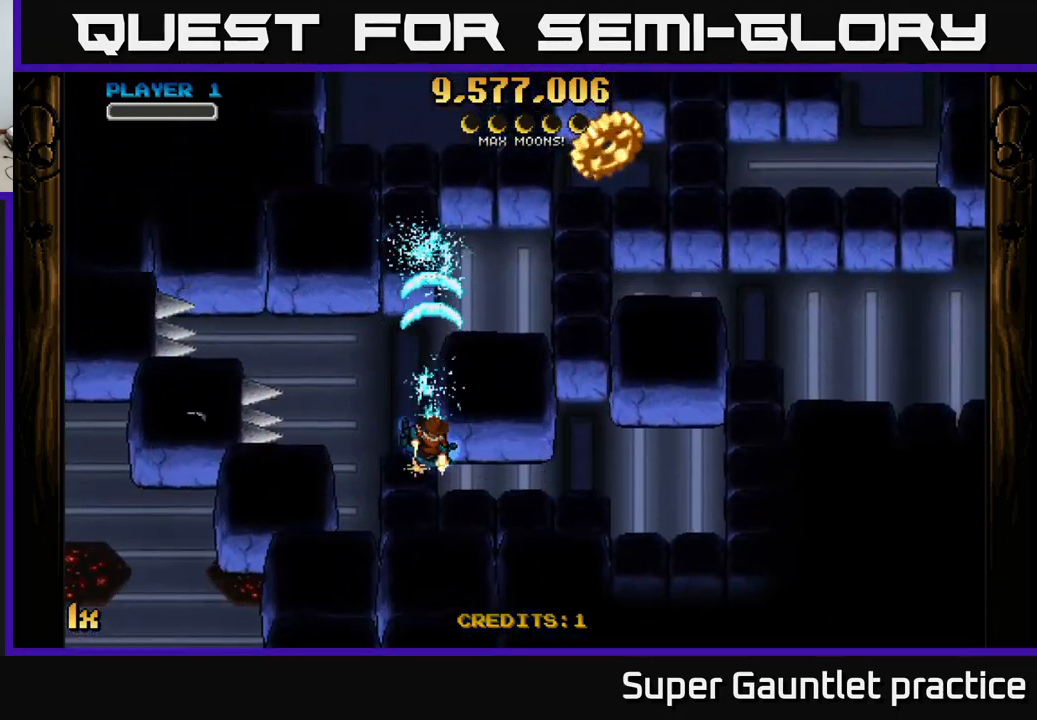
{"buttons": ["A"], "left_stick": "right", "events": [[183, "left_stick", "right"]]}
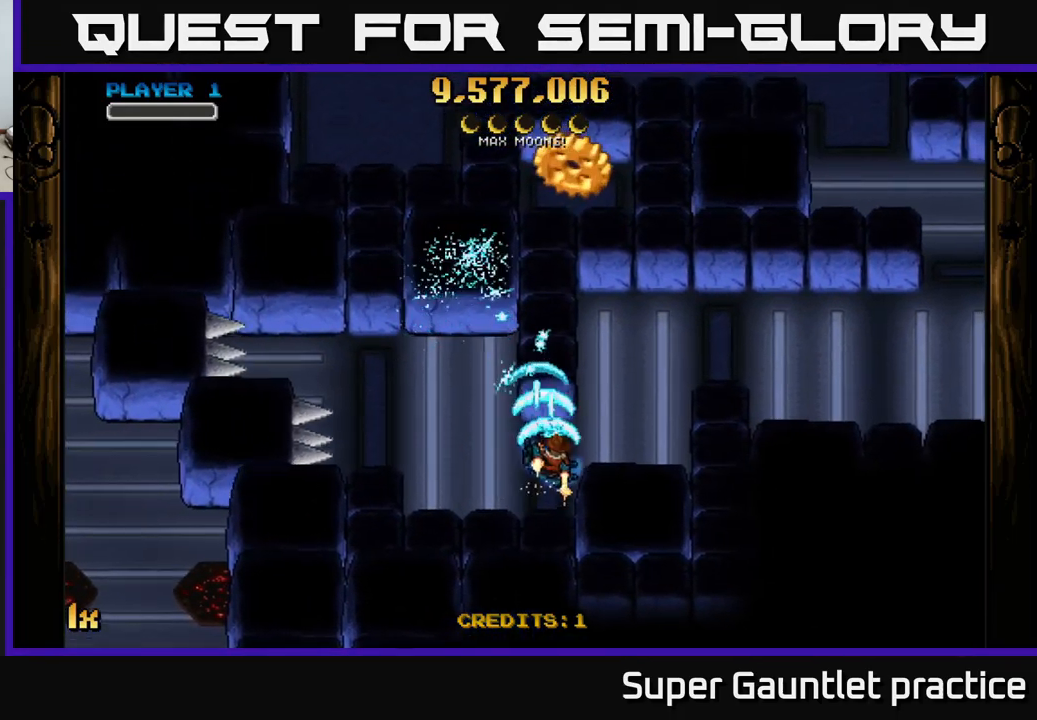
{"buttons": ["A"], "left_stick": "right", "events": [[133, "left_stick", "down-left"], [250, "left_stick", "center"], [417, "left_stick", "down"], [500, "left_stick", "right"]]}
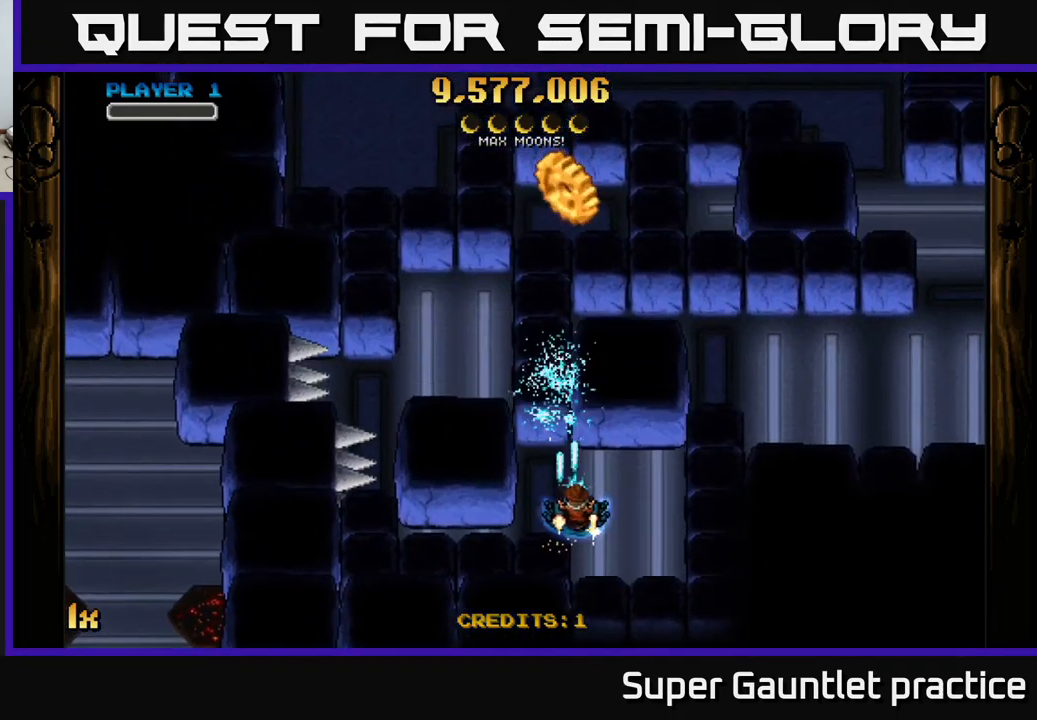
{"buttons": ["A"], "left_stick": "right", "events": [[100, "left_stick", "up-right"], [500, "left_stick", "right"]]}
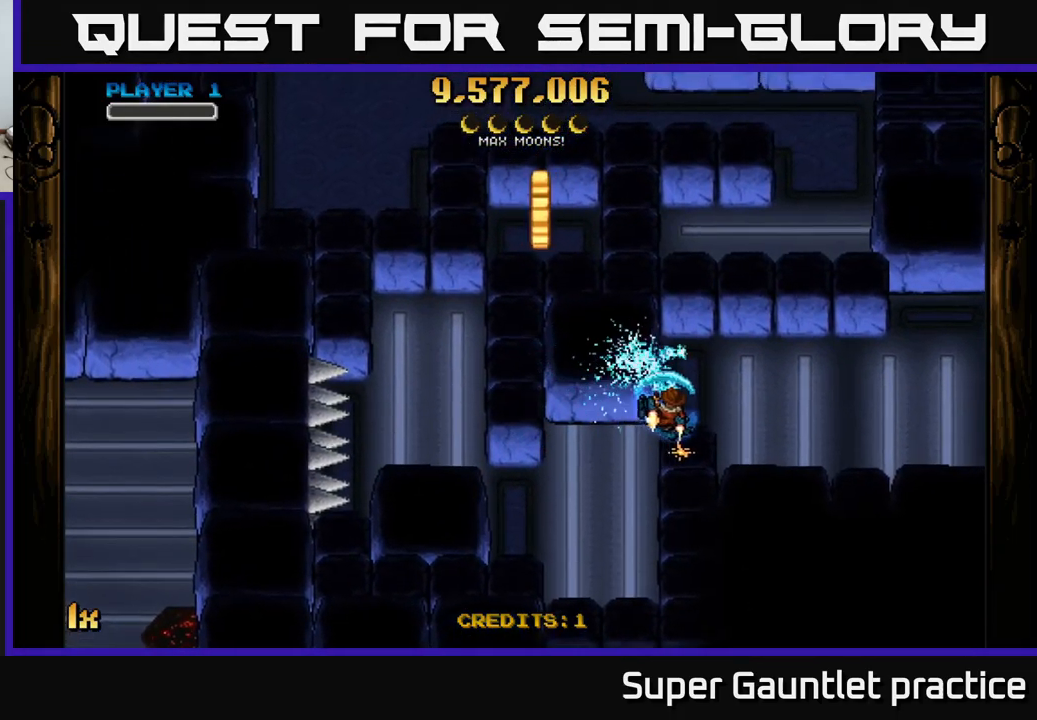
{"buttons": ["A"], "left_stick": "left", "events": [[400, "left_stick", "left"], [417, "X", "down"], [500, "X", "up"]]}
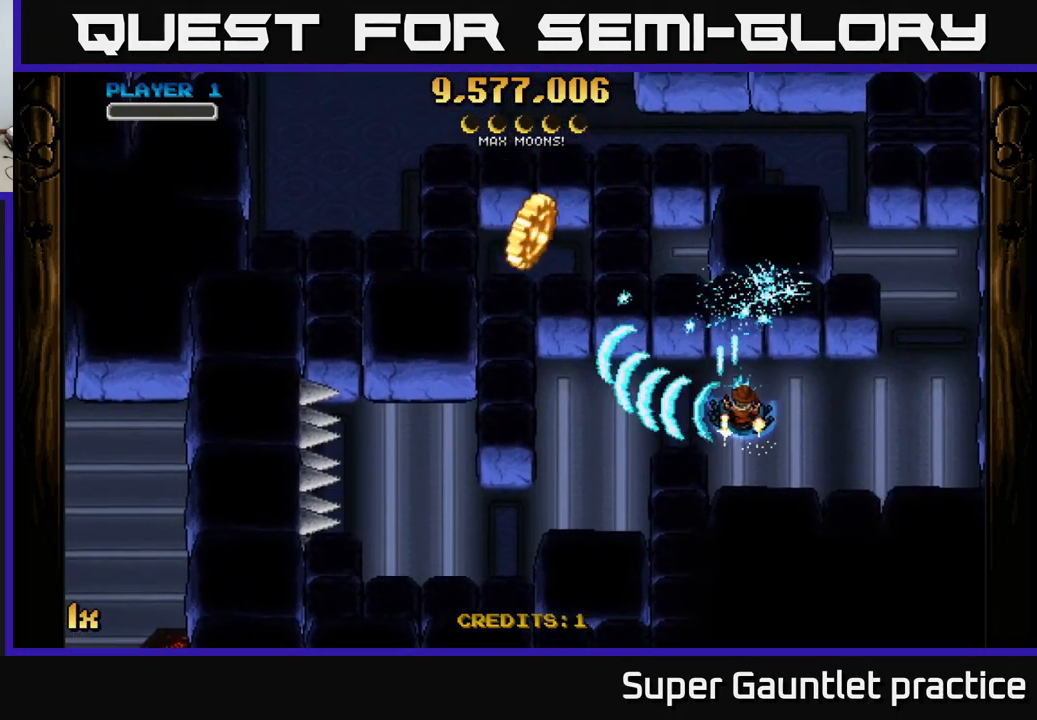
{"buttons": ["A"], "left_stick": "right", "events": [[33, "left_stick", "right"]]}
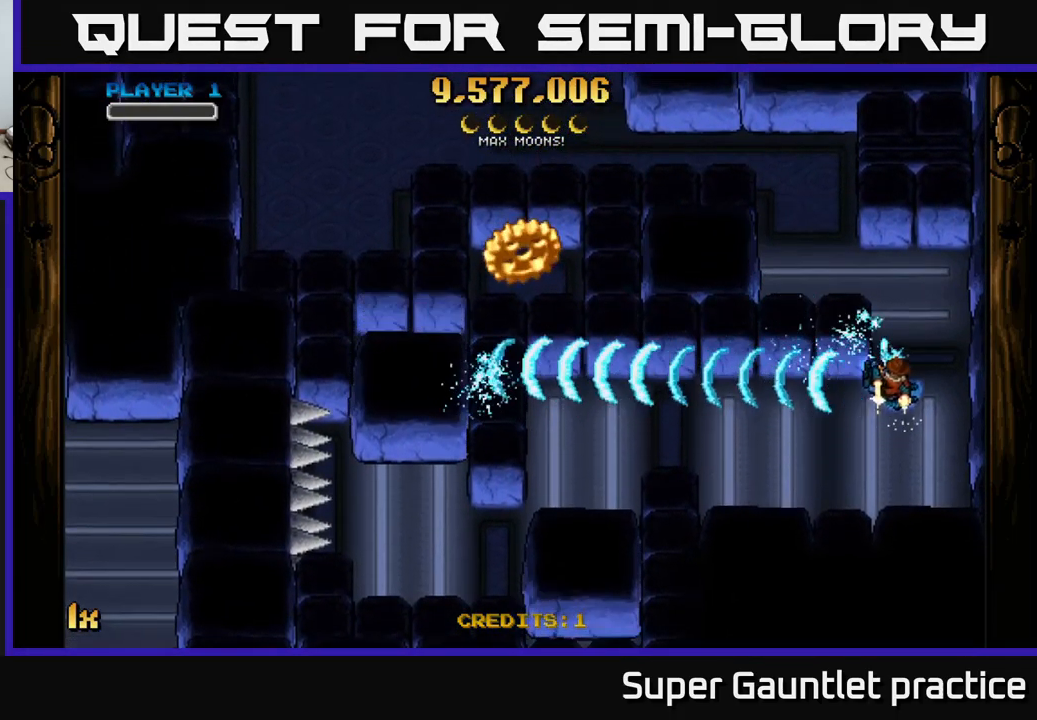
{"buttons": ["A"], "left_stick": "down-right", "events": [[250, "left_stick", "left"], [300, "X", "down"], [400, "X", "up"], [466, "left_stick", "down-right"]]}
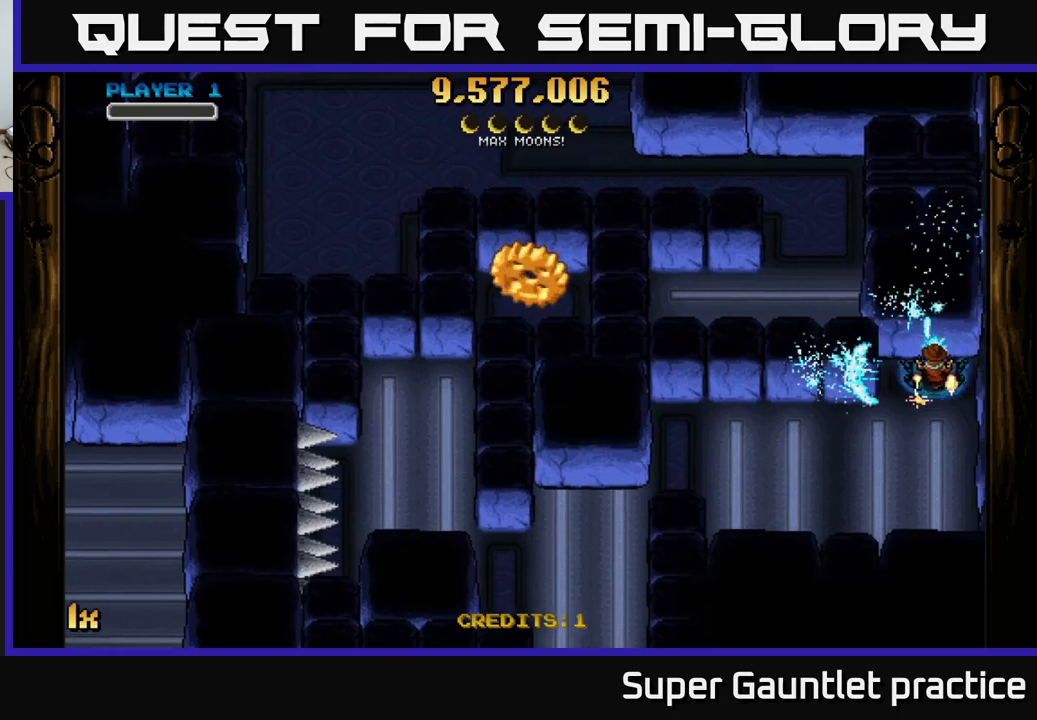
{"buttons": ["A"], "left_stick": "up", "events": [[67, "left_stick", "right"], [183, "left_stick", "center"], [450, "left_stick", "up"]]}
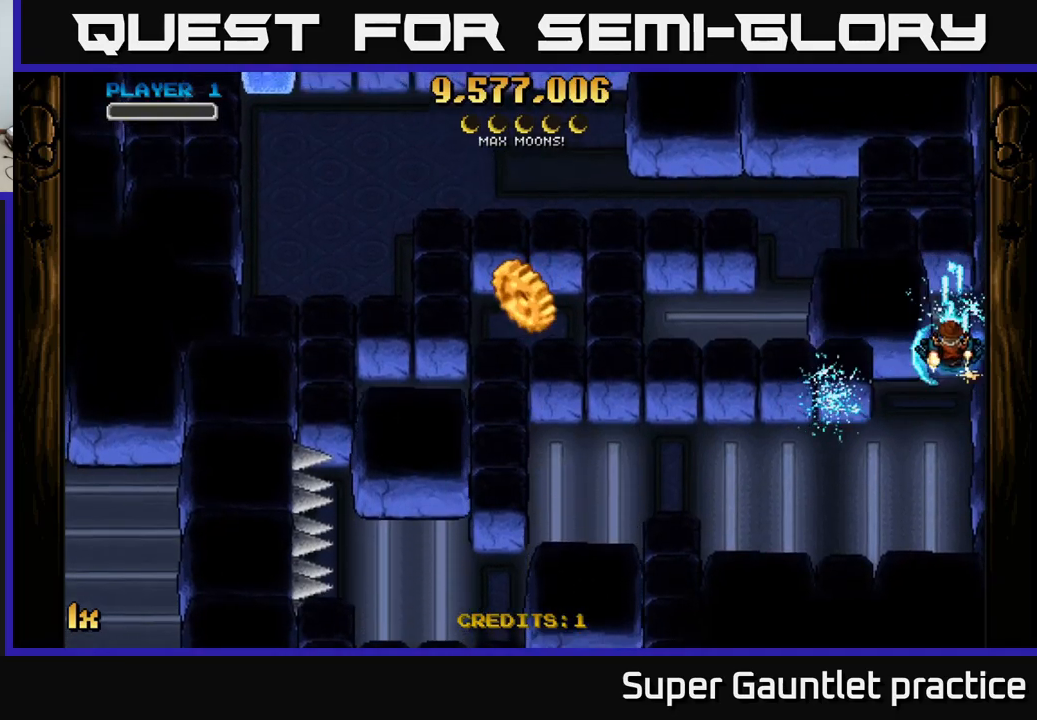
{"buttons": ["A"], "left_stick": "up", "events": [[83, "left_stick", "left"], [350, "left_stick", "up-left"], [450, "left_stick", "up"]]}
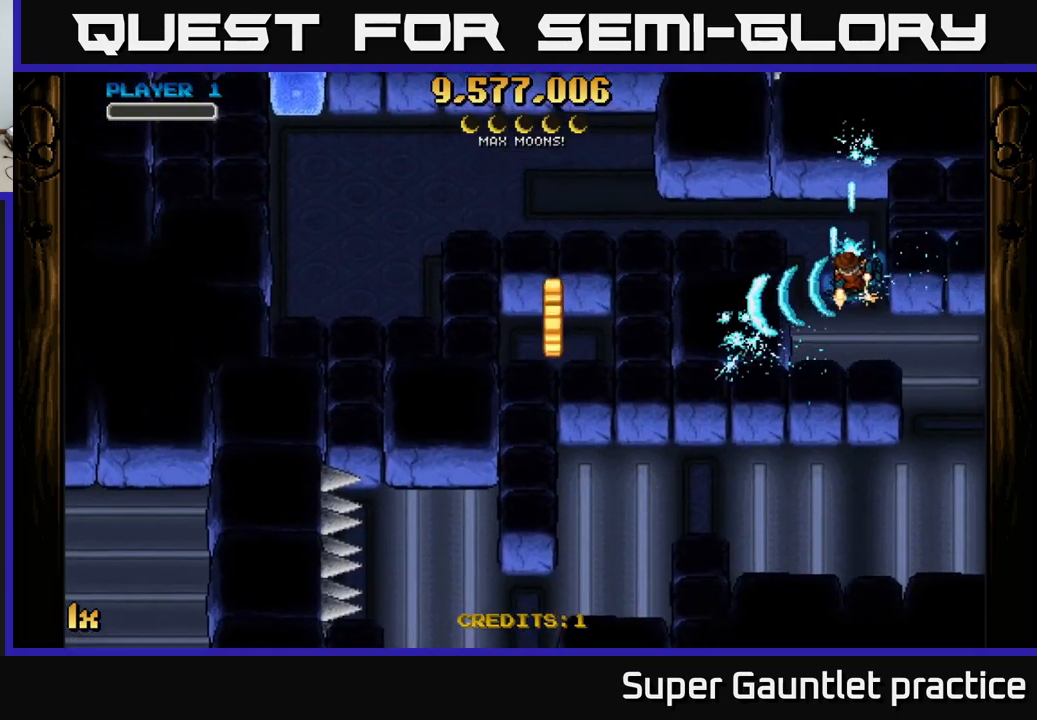
{"buttons": ["A"], "left_stick": "down-left", "events": [[150, "left_stick", "center"], [367, "left_stick", "down"], [450, "left_stick", "down-left"]]}
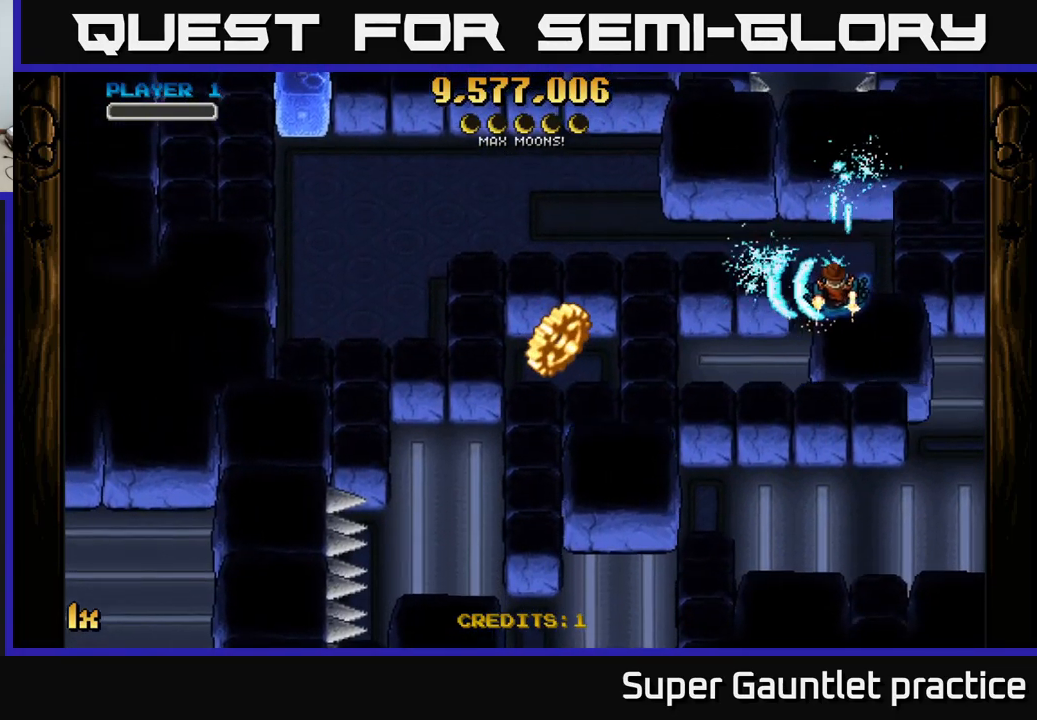
{"buttons": ["A"], "left_stick": "down-left", "events": [[267, "left_stick", "left"], [367, "X", "down"], [467, "X", "up"], [483, "left_stick", "down-left"]]}
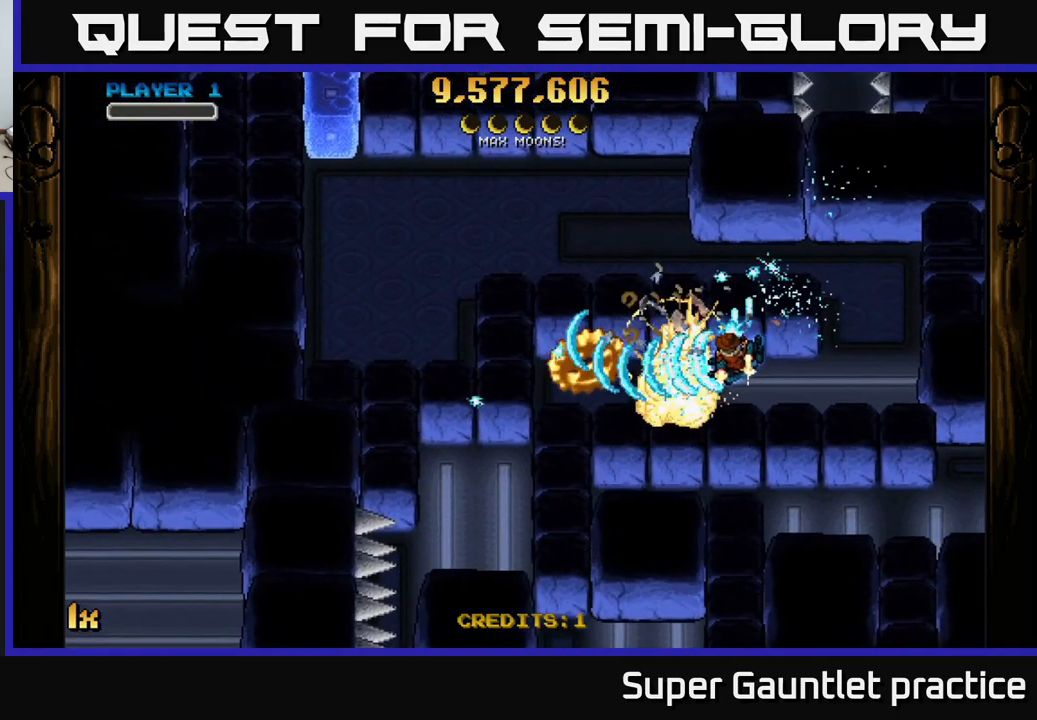
{"buttons": ["A"], "left_stick": "up-left", "events": [[433, "left_stick", "up-left"]]}
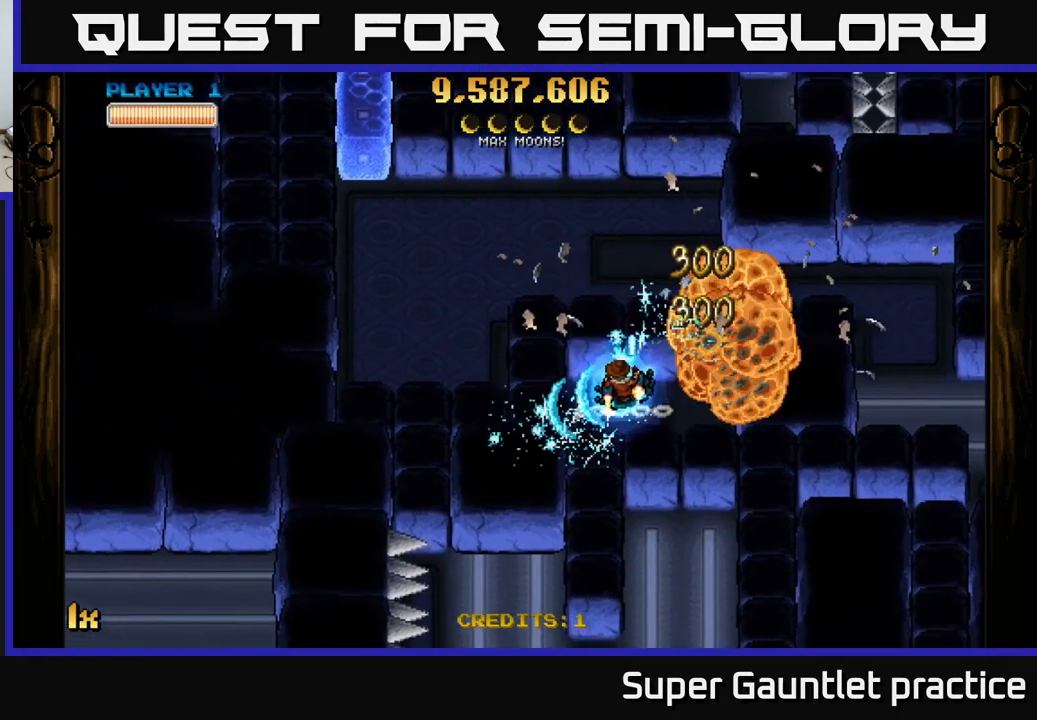
{"buttons": ["A"], "left_stick": "right", "events": [[33, "left_stick", "right"]]}
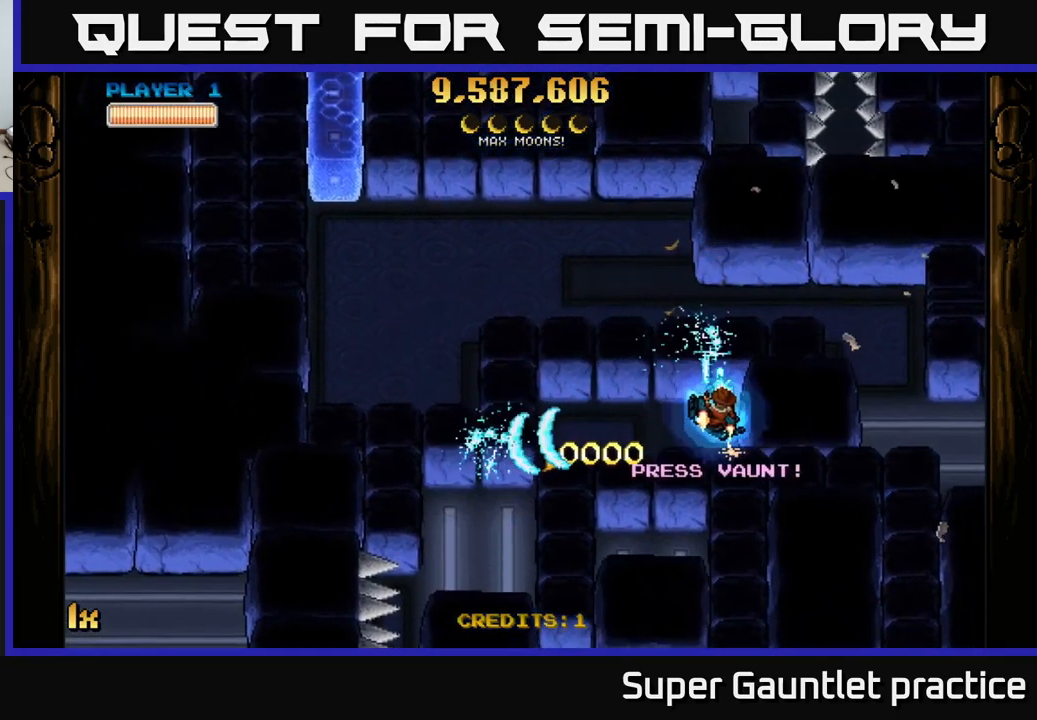
{"buttons": ["A"], "left_stick": "up-right", "events": [[417, "left_stick", "up-right"]]}
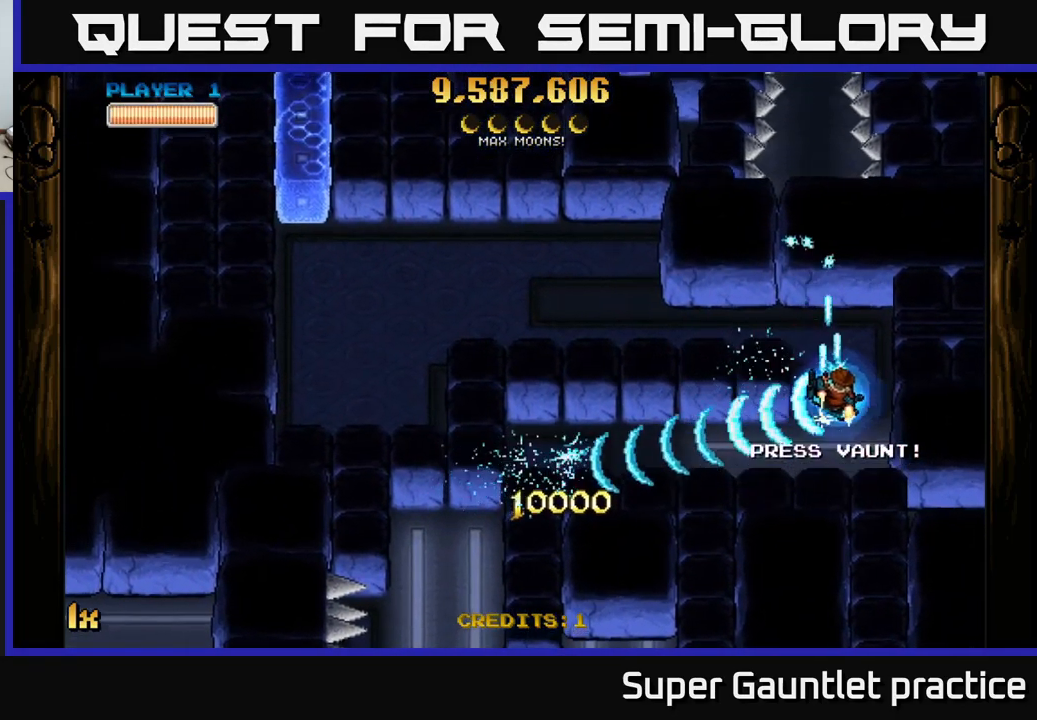
{"buttons": ["A", "X"], "left_stick": "left", "events": [[133, "left_stick", "up-left"], [317, "left_stick", "left"], [383, "X", "down"]]}
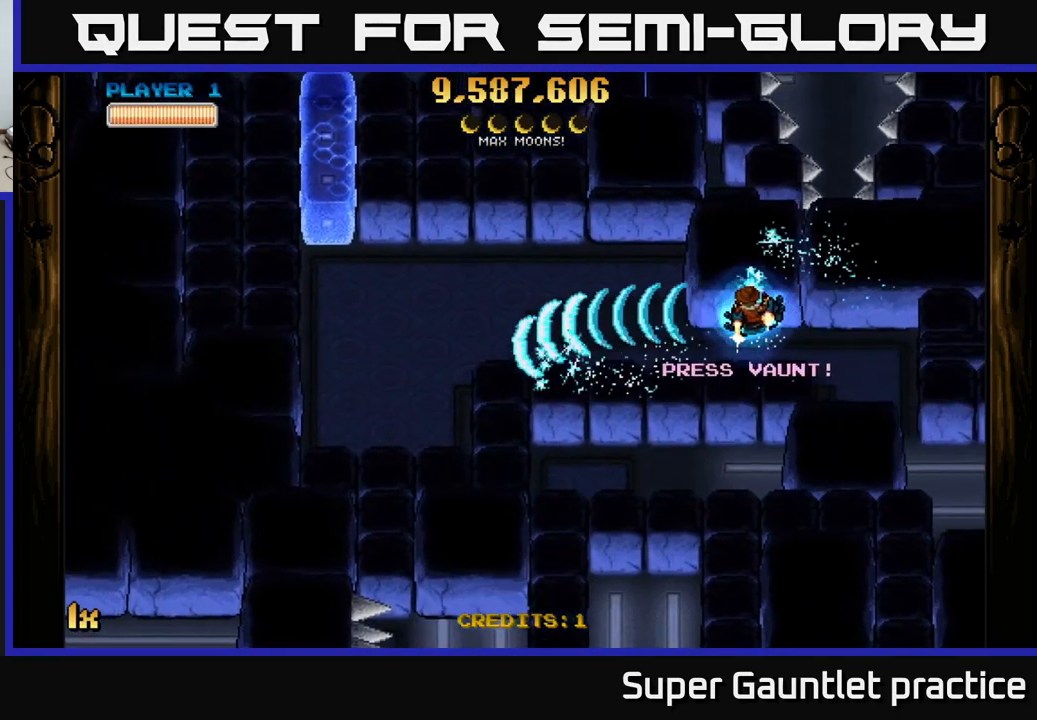
{"buttons": ["A"], "left_stick": "left", "events": [[17, "X", "up"]]}
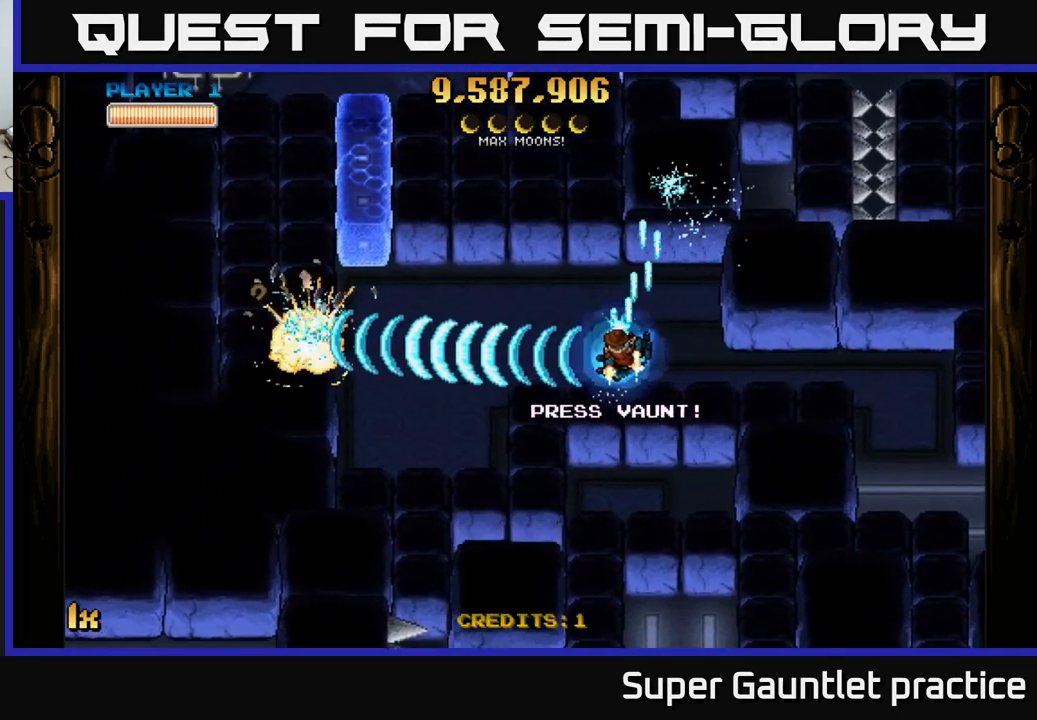
{"buttons": ["A"], "left_stick": "down-left", "events": [[17, "X", "down"], [167, "X", "up"], [300, "left_stick", "down-left"]]}
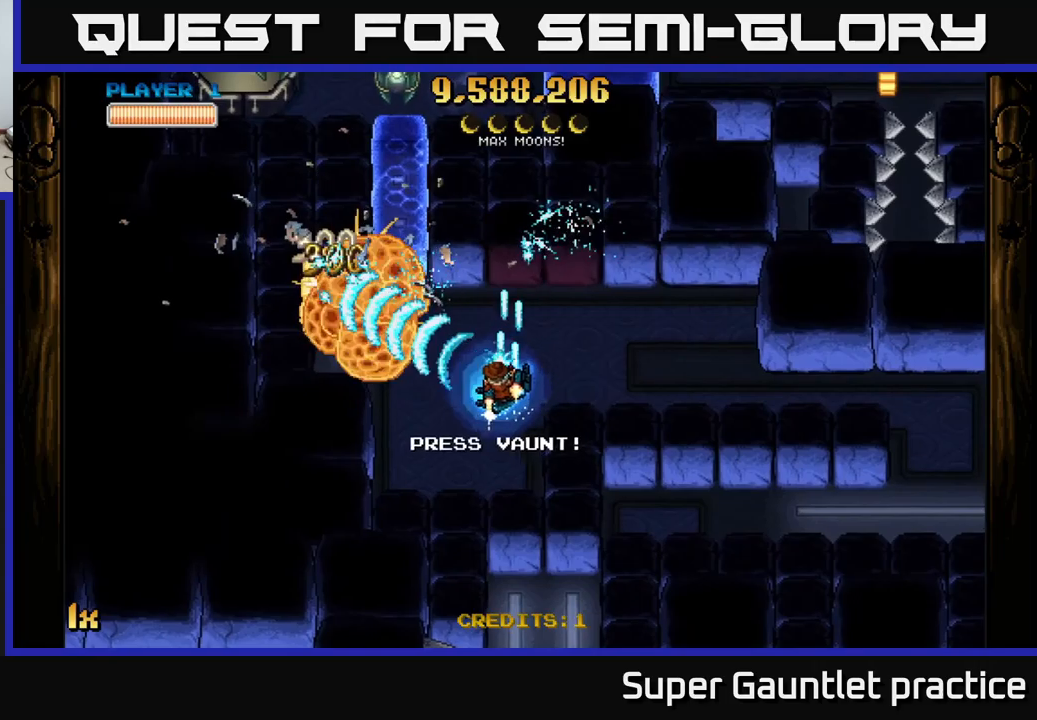
{"buttons": ["A"], "left_stick": "left", "events": [[84, "left_stick", "left"], [317, "L1", "down"], [450, "L1", "up"]]}
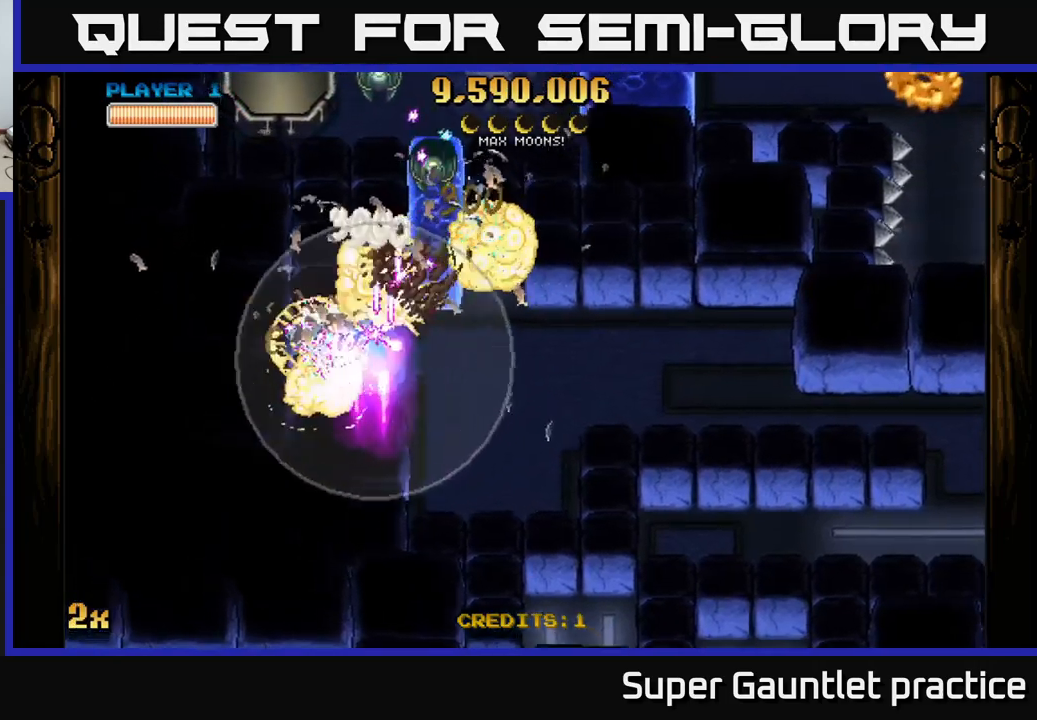
{"buttons": ["A", "X"], "left_stick": "up-right", "events": [[67, "left_stick", "right"], [434, "left_stick", "up-right"], [450, "X", "down"]]}
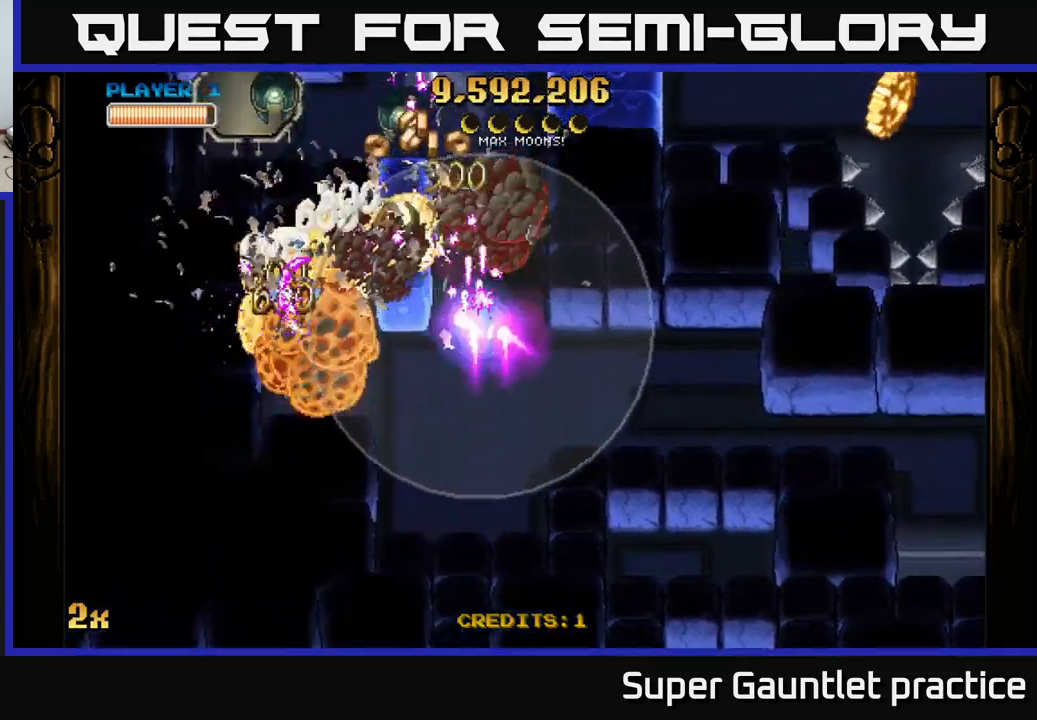
{"buttons": ["A"], "left_stick": "down-right", "events": [[67, "X", "up"], [117, "left_stick", "down-right"], [167, "left_stick", "down"], [334, "left_stick", "down-right"]]}
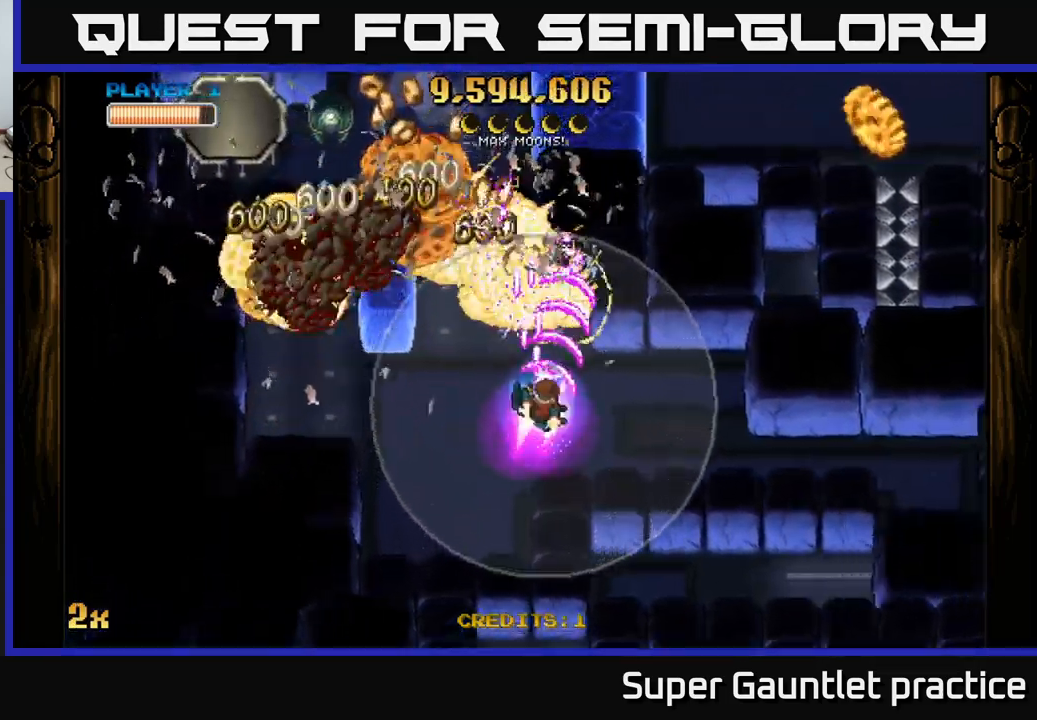
{"buttons": ["A", "X"], "left_stick": "up-left", "events": [[267, "left_stick", "left"], [367, "left_stick", "up-left"], [384, "X", "down"]]}
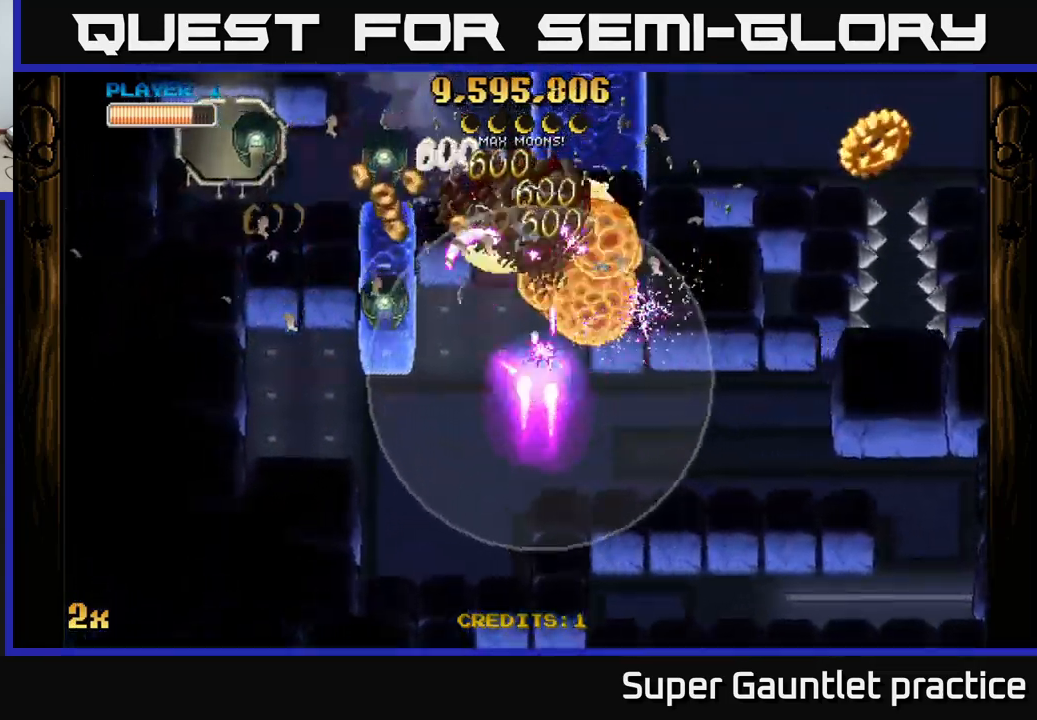
{"buttons": ["A"], "left_stick": "down-left", "events": [[34, "X", "up"], [167, "left_stick", "down-left"]]}
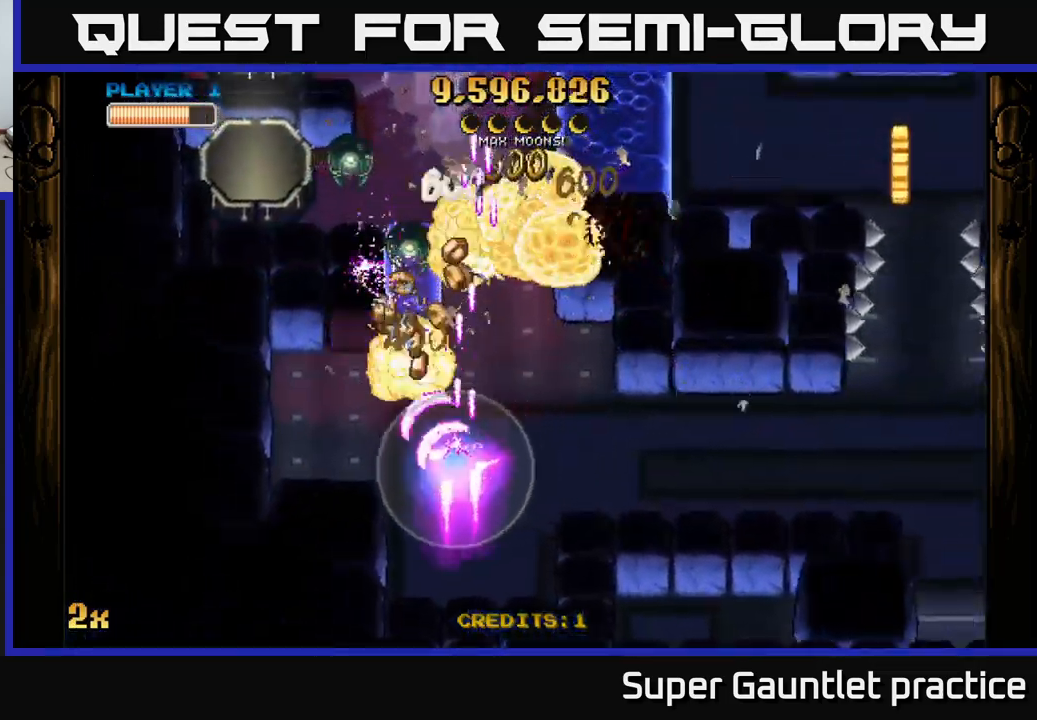
{"buttons": ["A"], "left_stick": "down-left", "events": [[100, "left_stick", "up"], [317, "left_stick", "left"], [384, "left_stick", "down-left"]]}
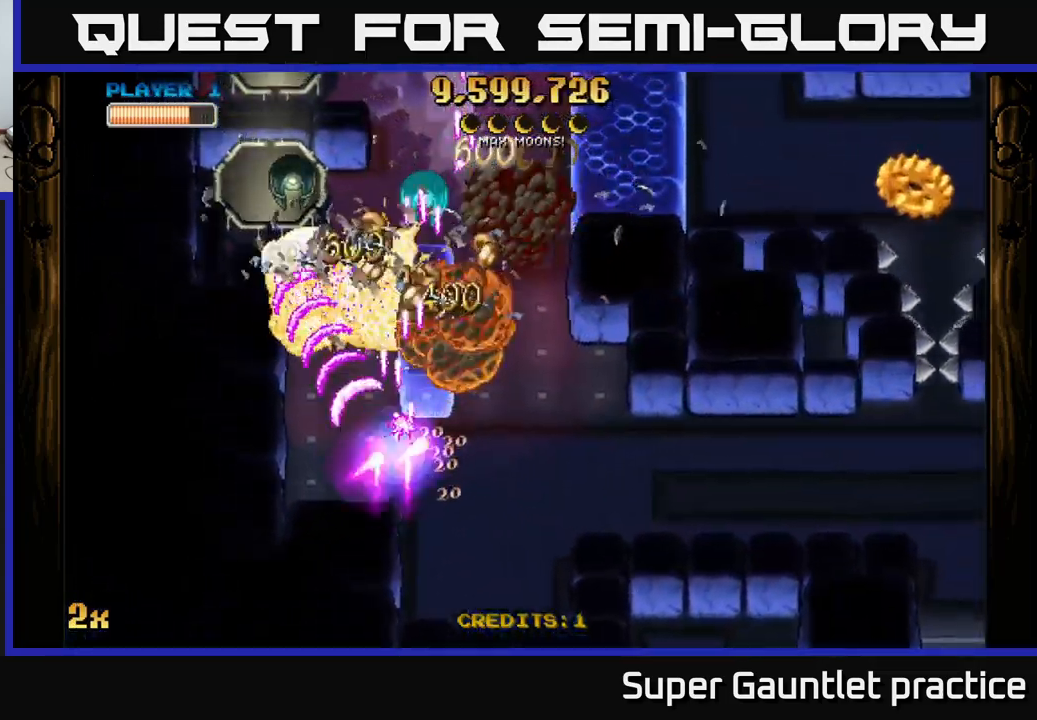
{"buttons": ["A"], "left_stick": "down-left", "events": [[17, "left_stick", "right"], [467, "left_stick", "down-left"]]}